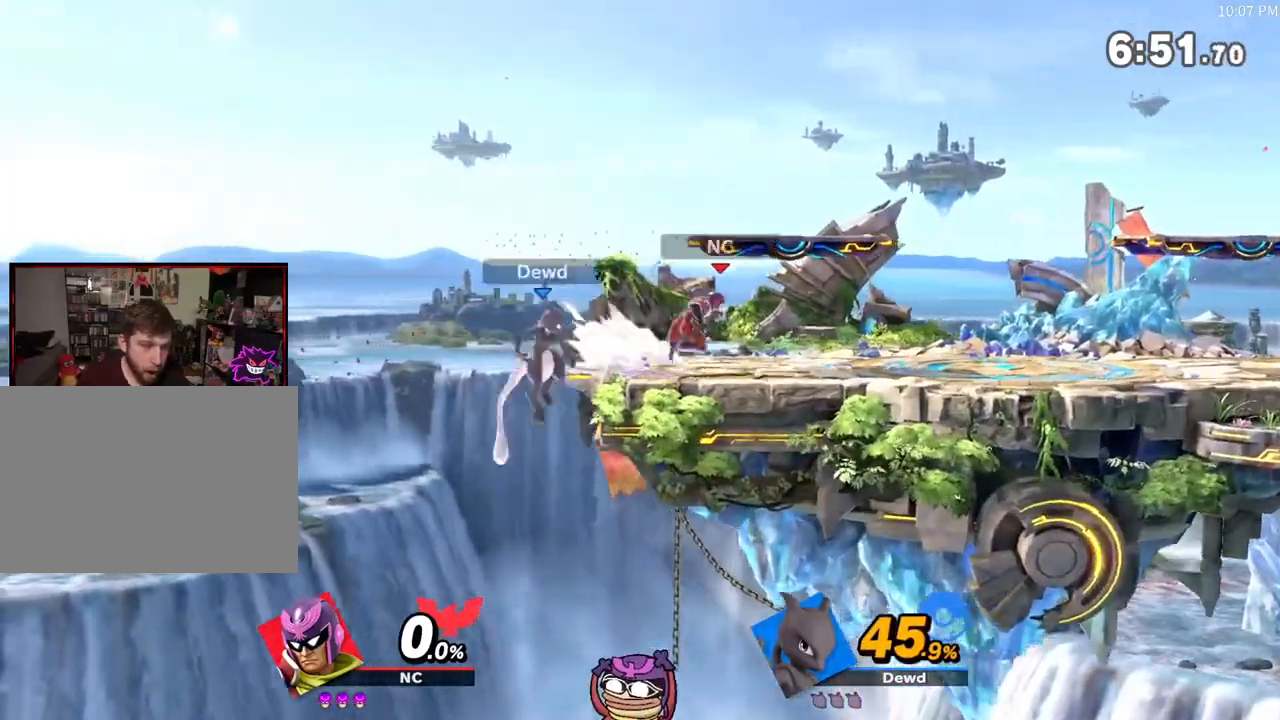
Gameplay with a controller (Nintendo layout); each line is a JSON object with the inputs held at the frame after it. "events" lists button and stick changes between this image and that frame as [ms after this image, input, new state], when the widget could be followed in between. Not read: L3 R3.
{"buttons": [], "left_stick": "center", "right_stick": "center", "events": []}
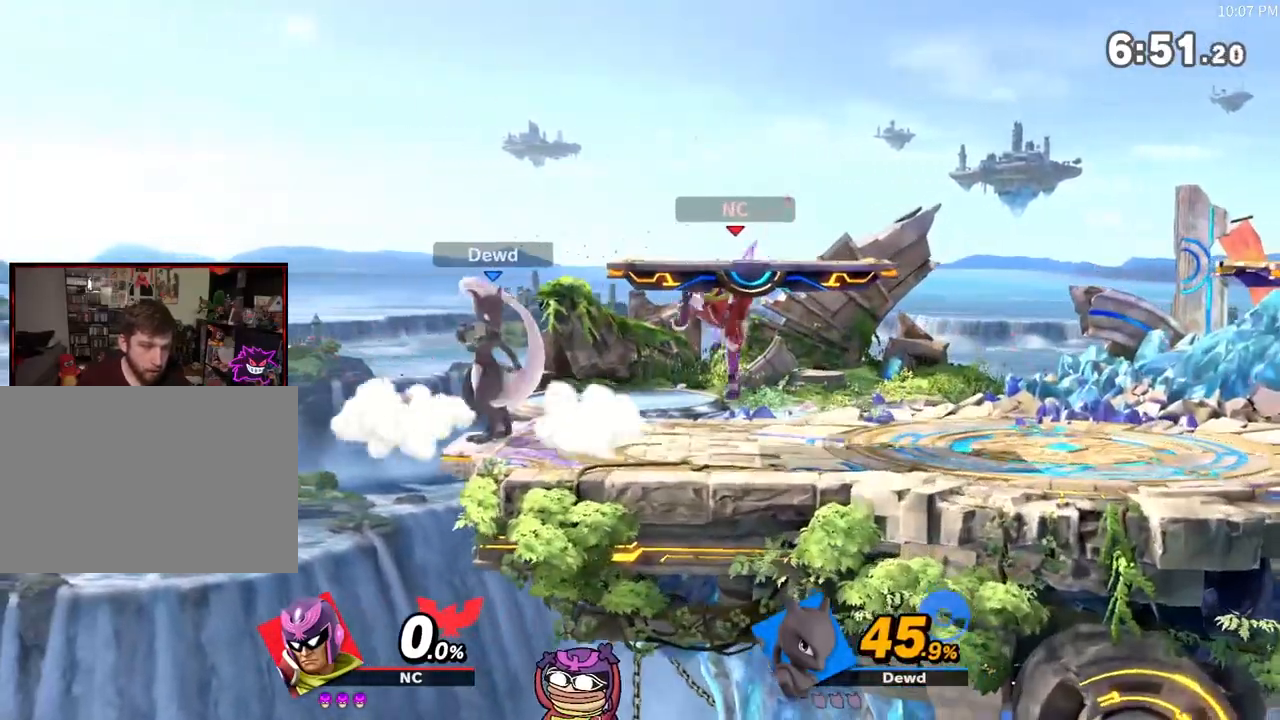
{"buttons": [], "left_stick": "down-left", "right_stick": "center", "events": [[100, "X", "down"], [133, "X", "up"], [250, "left_stick", "left"], [500, "left_stick", "down-left"]]}
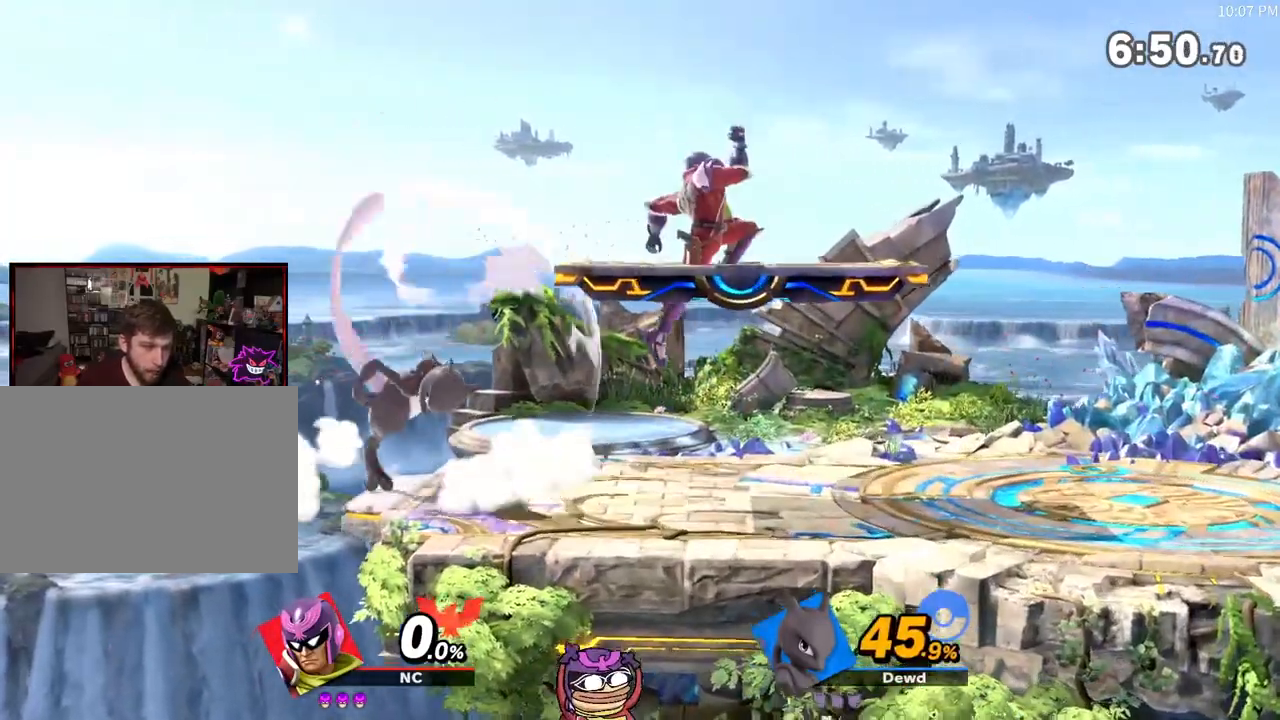
{"buttons": [], "left_stick": "center", "right_stick": "center", "events": [[33, "left_stick", "down"], [167, "left_stick", "center"], [400, "X", "down"], [500, "X", "up"]]}
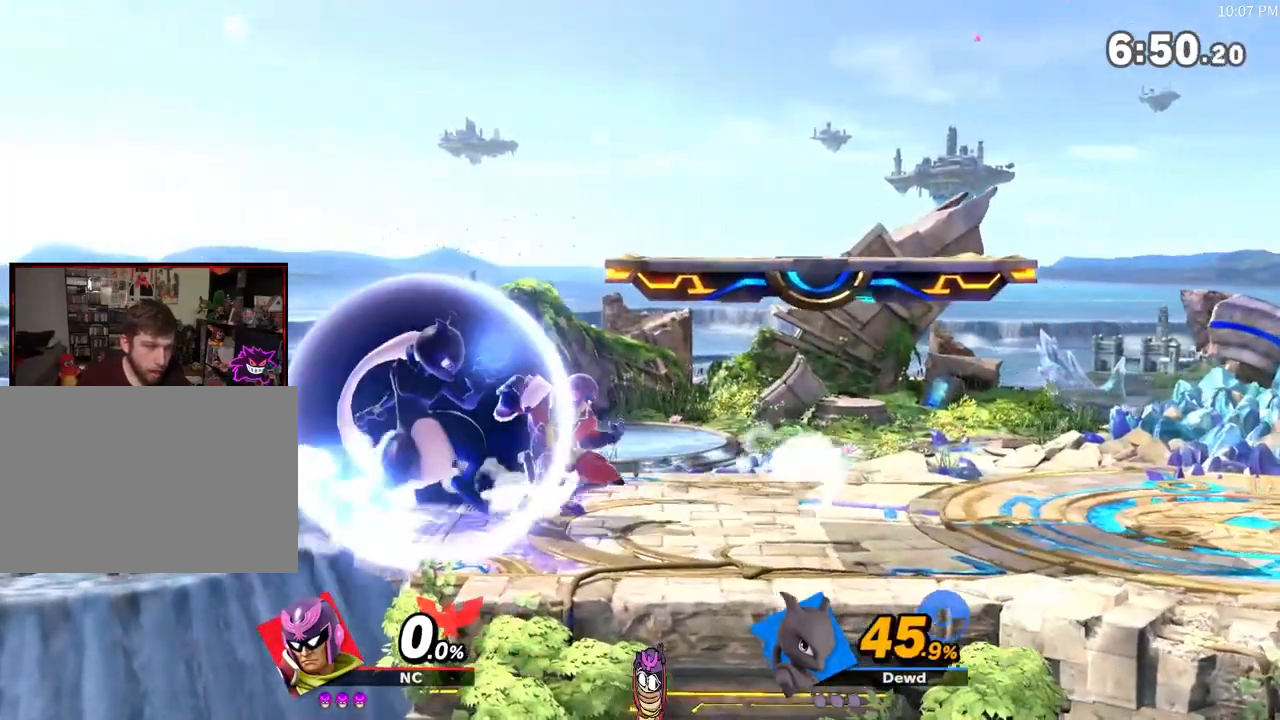
{"buttons": [], "left_stick": "right", "right_stick": "center", "events": [[67, "left_stick", "left"], [167, "right_stick", "down"], [250, "right_stick", "center"], [283, "left_stick", "down"], [433, "left_stick", "right"]]}
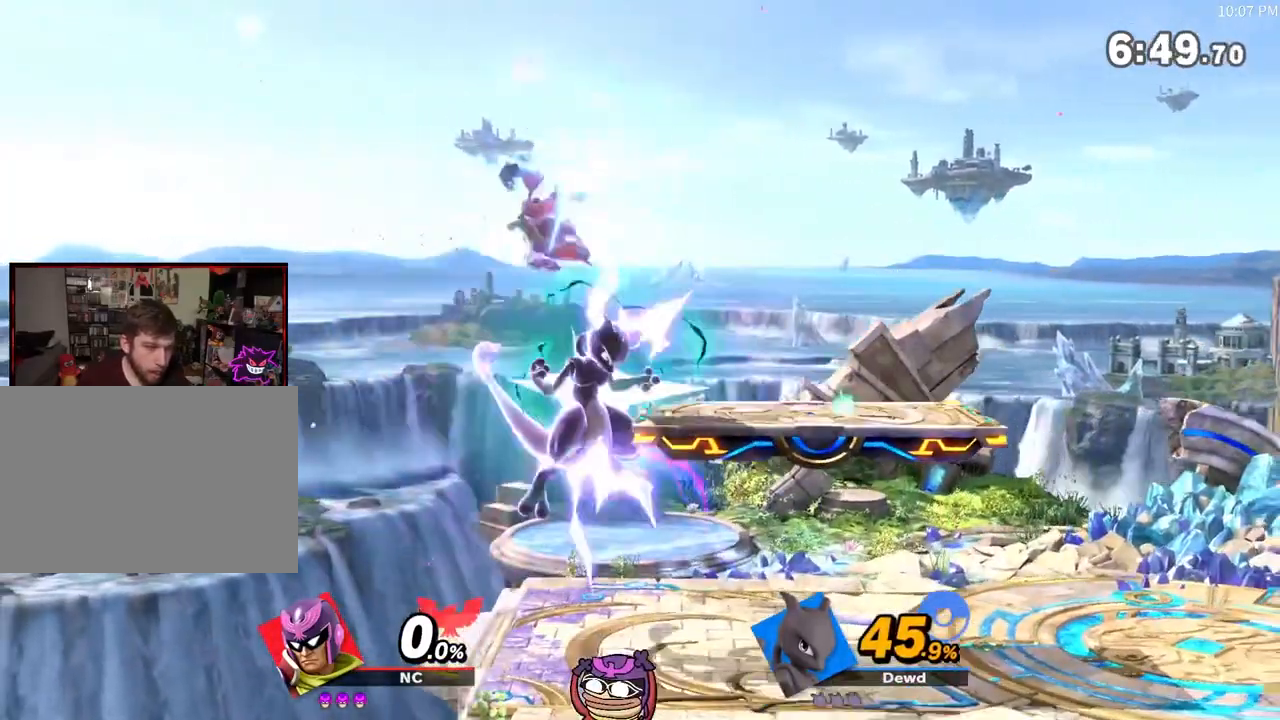
{"buttons": [], "left_stick": "center", "right_stick": "center", "events": [[167, "left_stick", "center"]]}
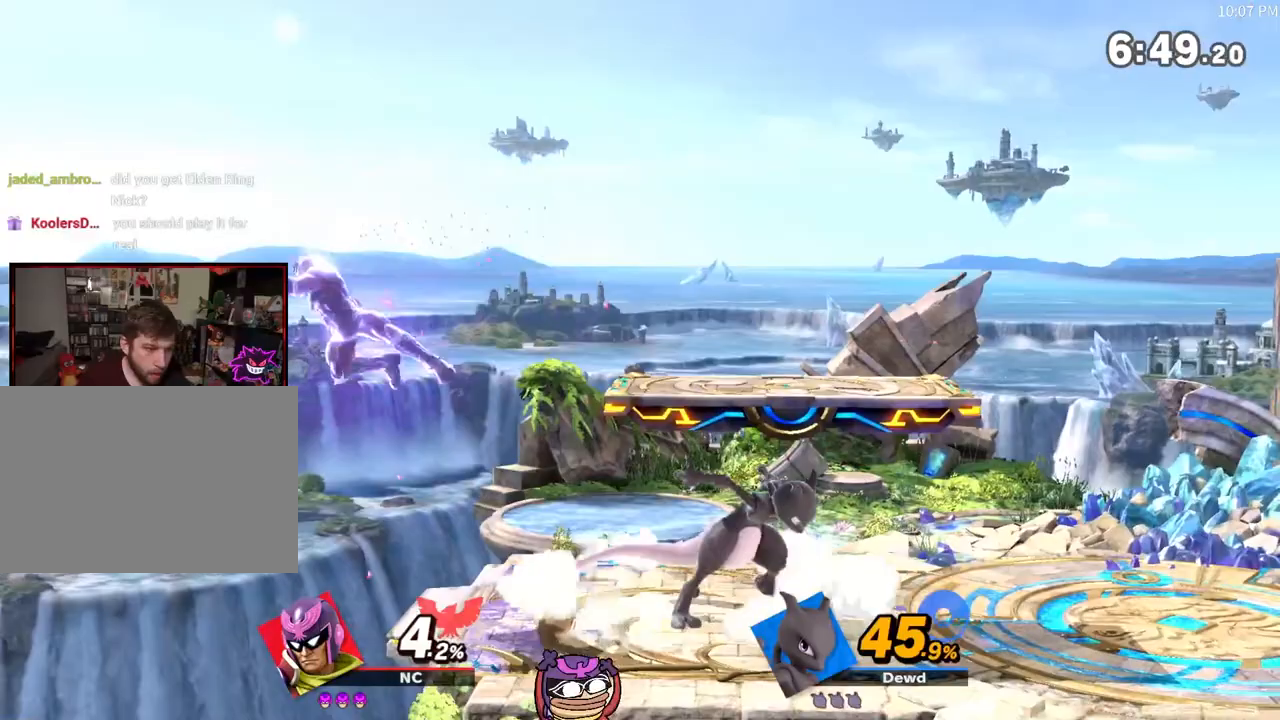
{"buttons": ["X"], "left_stick": "right", "right_stick": "center", "events": [[67, "left_stick", "left"], [217, "left_stick", "right"], [350, "X", "down"]]}
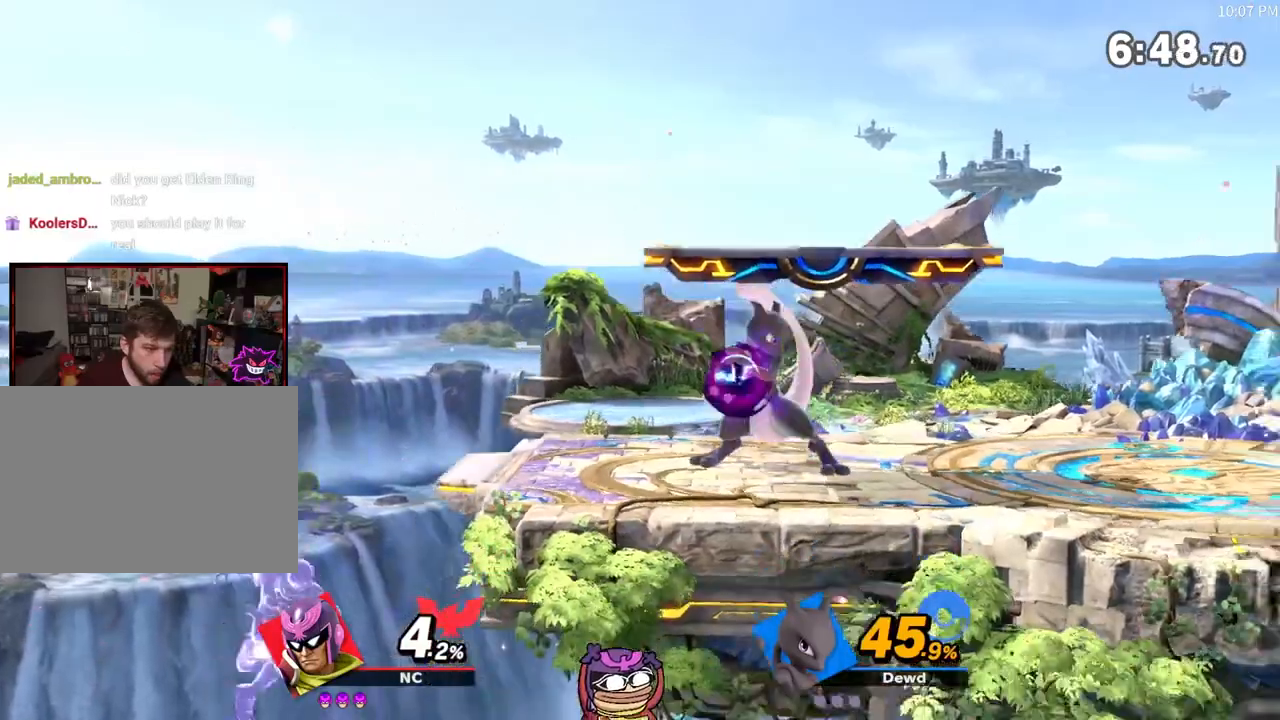
{"buttons": ["A"], "left_stick": "center", "right_stick": "center", "events": [[33, "X", "up"], [67, "left_stick", "center"], [183, "A", "down"]]}
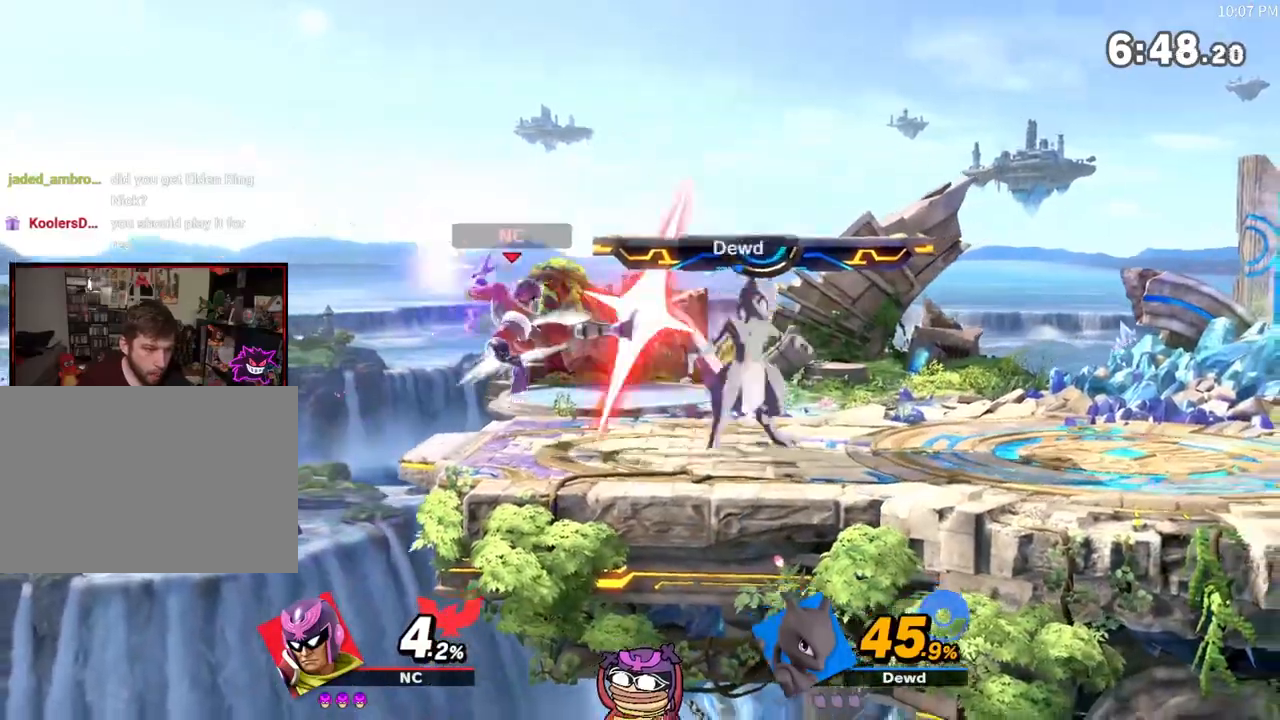
{"buttons": ["A", "X"], "left_stick": "right", "right_stick": "center", "events": [[150, "A", "up"], [250, "left_stick", "right"], [317, "X", "down"], [350, "A", "down"], [350, "left_stick", "up"], [500, "left_stick", "right"]]}
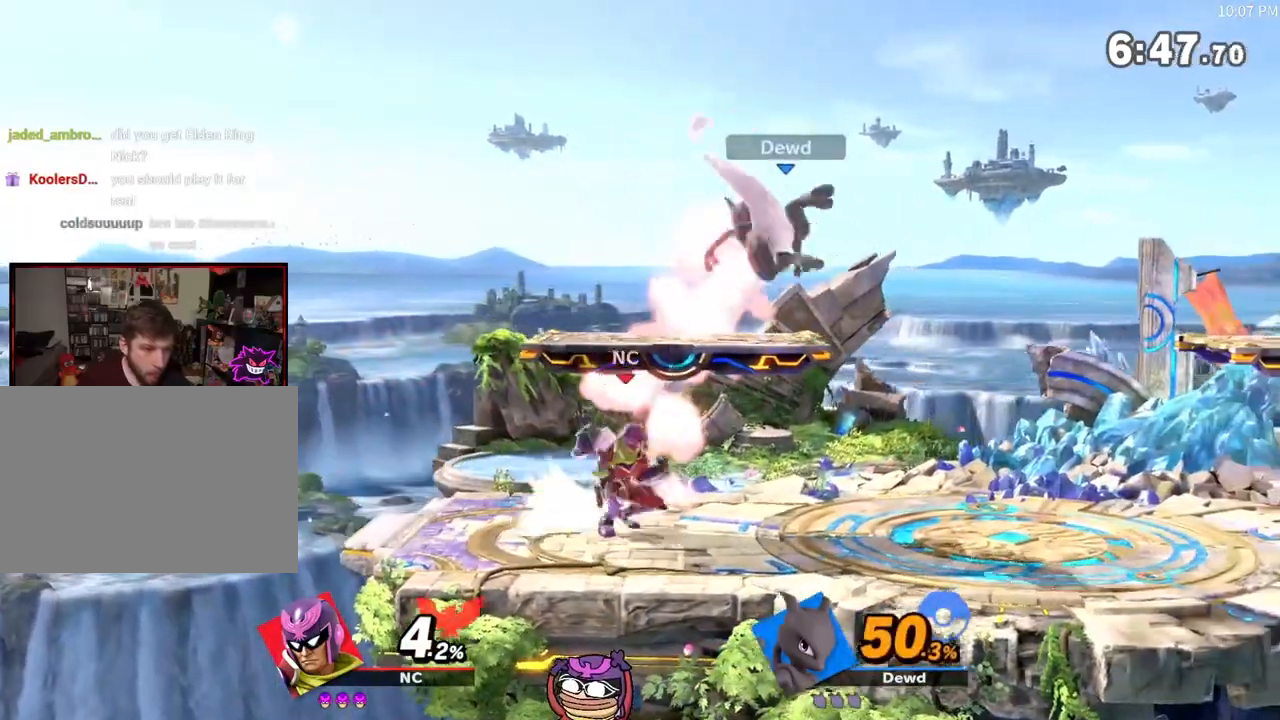
{"buttons": [], "left_stick": "right", "right_stick": "center", "events": [[200, "A", "up"], [200, "left_stick", "center"], [233, "X", "up"], [367, "left_stick", "right"]]}
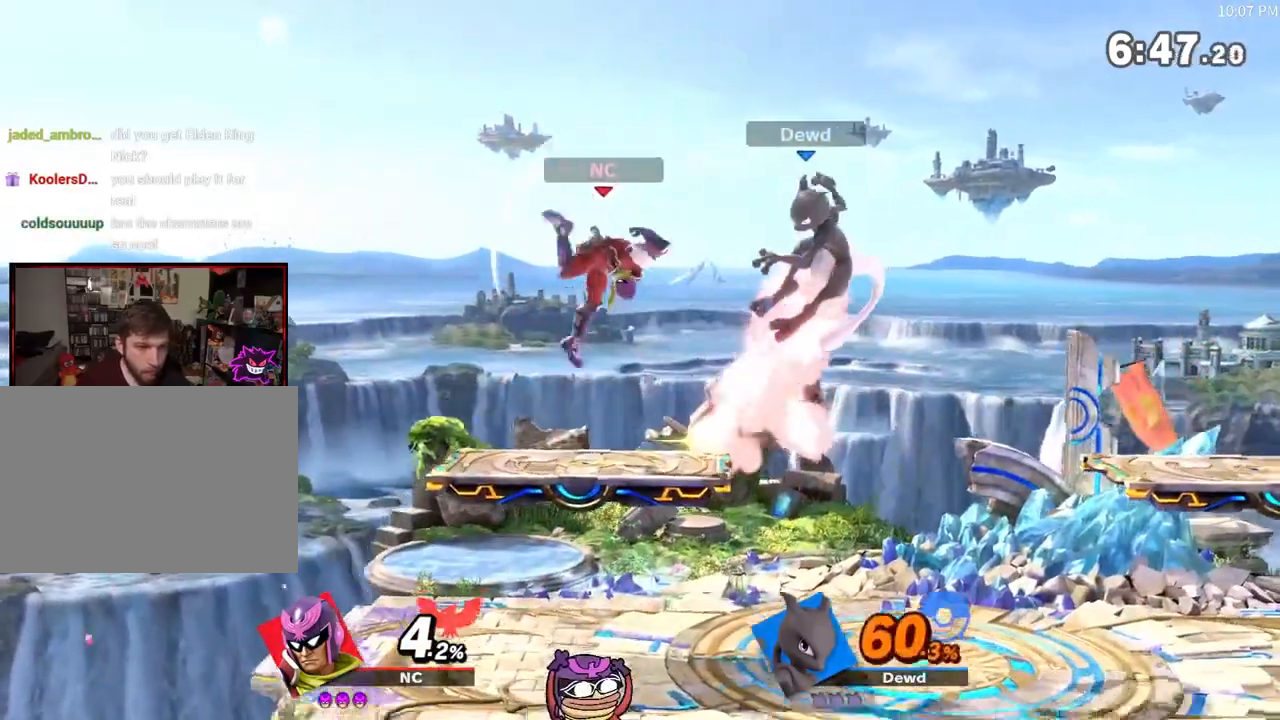
{"buttons": [], "left_stick": "center", "right_stick": "center", "events": [[100, "right_stick", "up"], [150, "right_stick", "center"], [450, "left_stick", "center"]]}
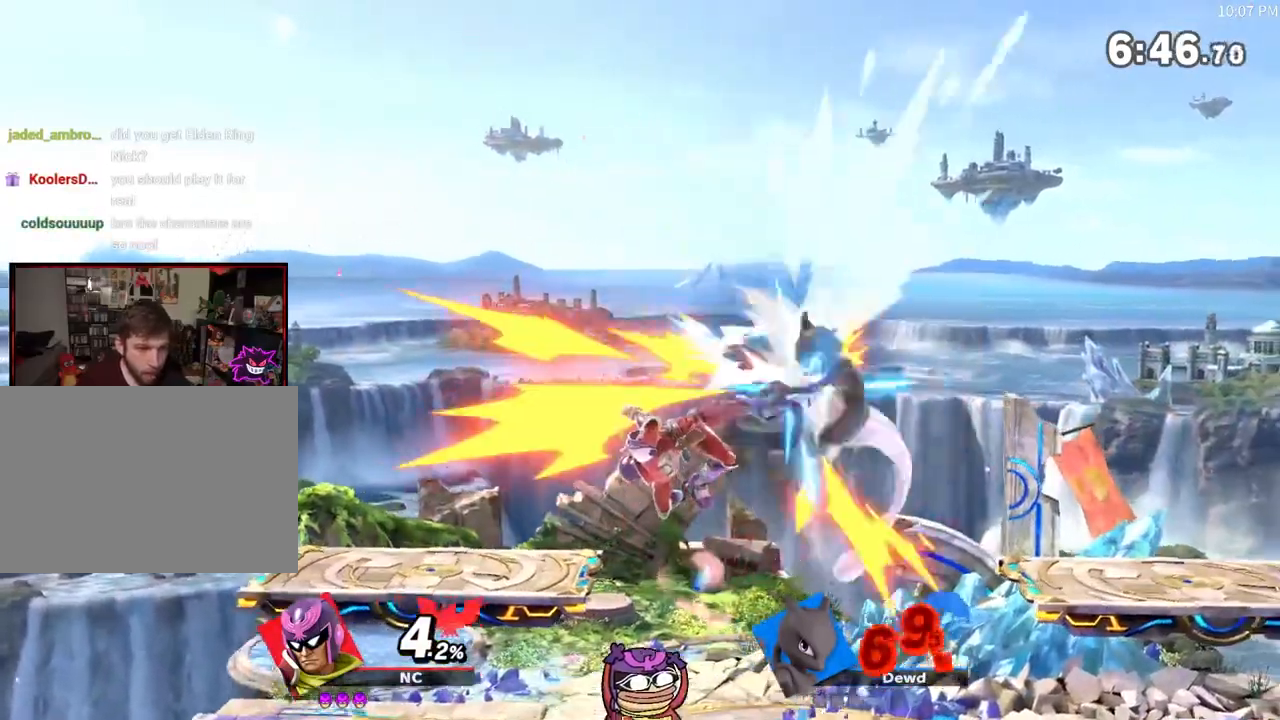
{"buttons": ["A"], "left_stick": "up", "right_stick": "center", "events": [[417, "left_stick", "up"], [467, "A", "down"]]}
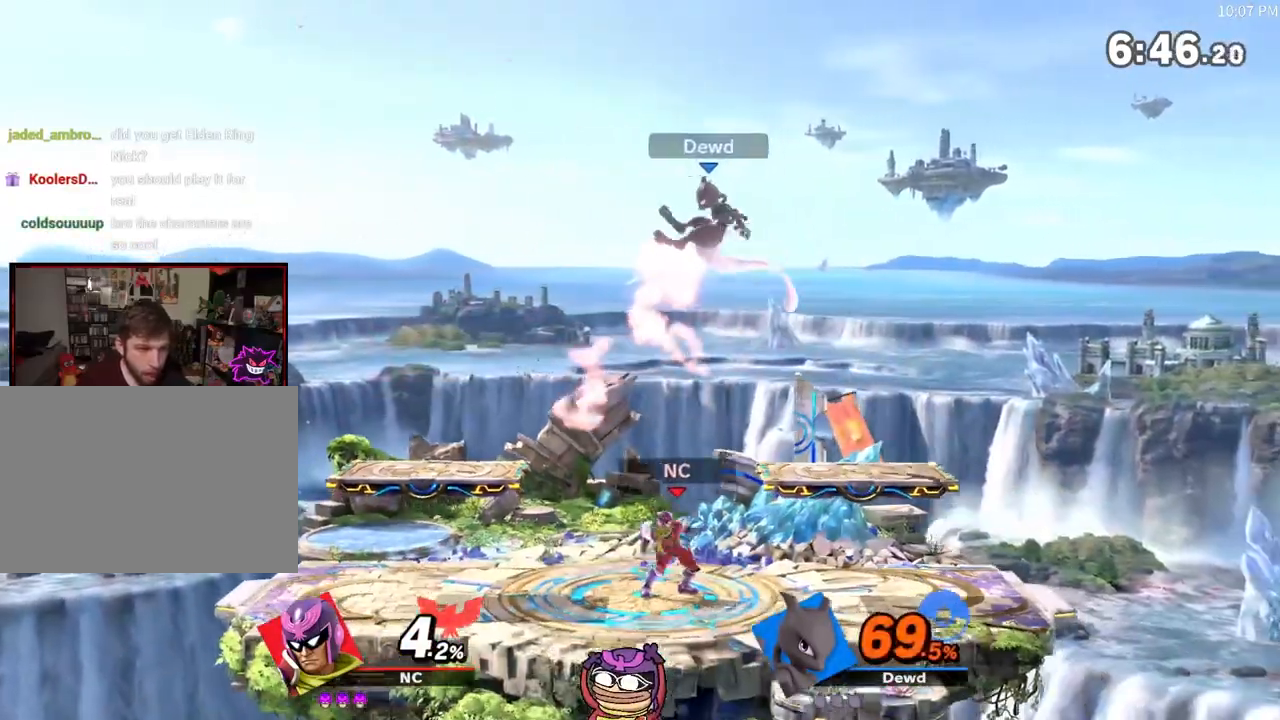
{"buttons": [], "left_stick": "center", "right_stick": "center", "events": [[33, "left_stick", "center"], [133, "A", "up"]]}
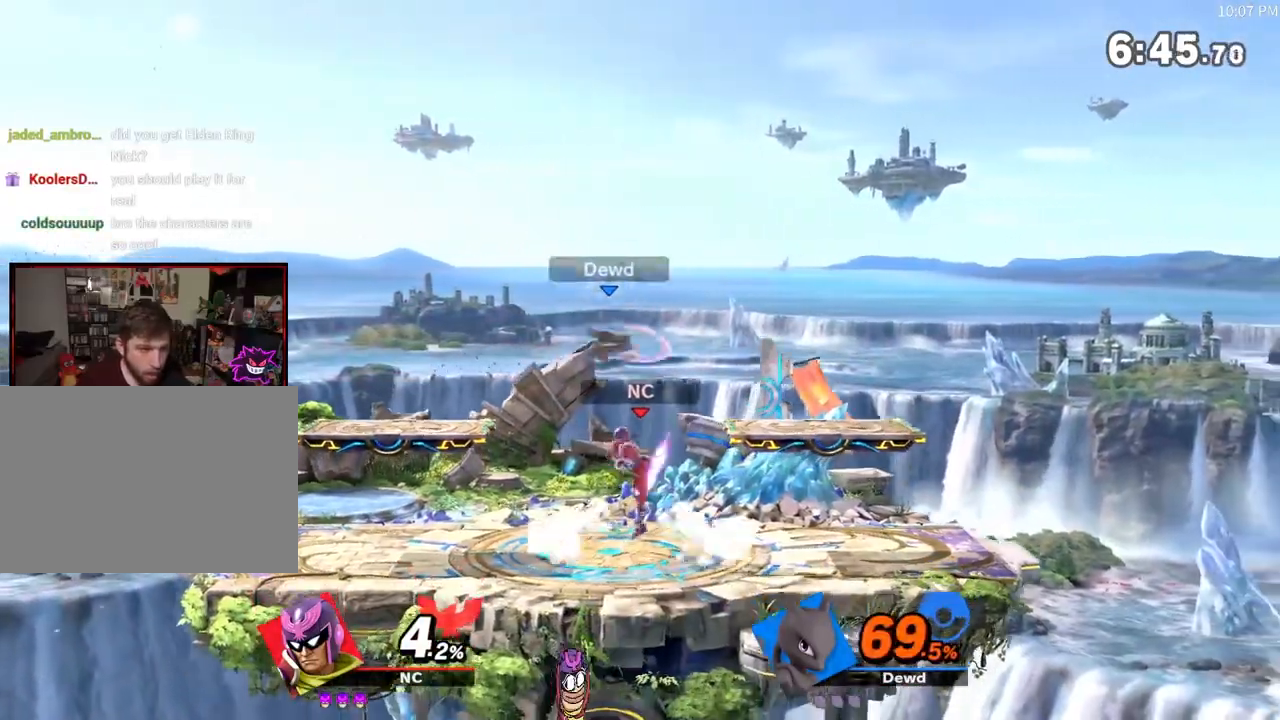
{"buttons": [], "left_stick": "left", "right_stick": "center", "events": [[267, "X", "down"], [300, "X", "up"], [300, "left_stick", "left"]]}
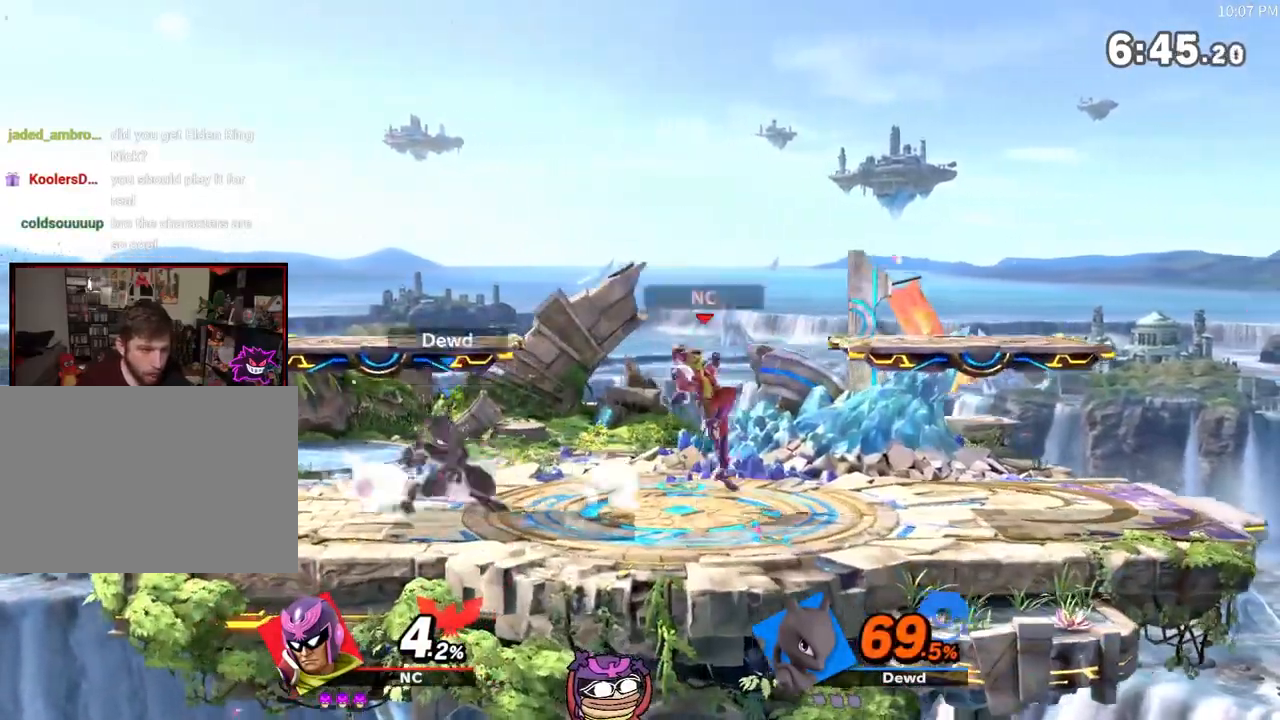
{"buttons": [], "left_stick": "center", "right_stick": "center", "events": [[233, "left_stick", "down"], [367, "left_stick", "center"]]}
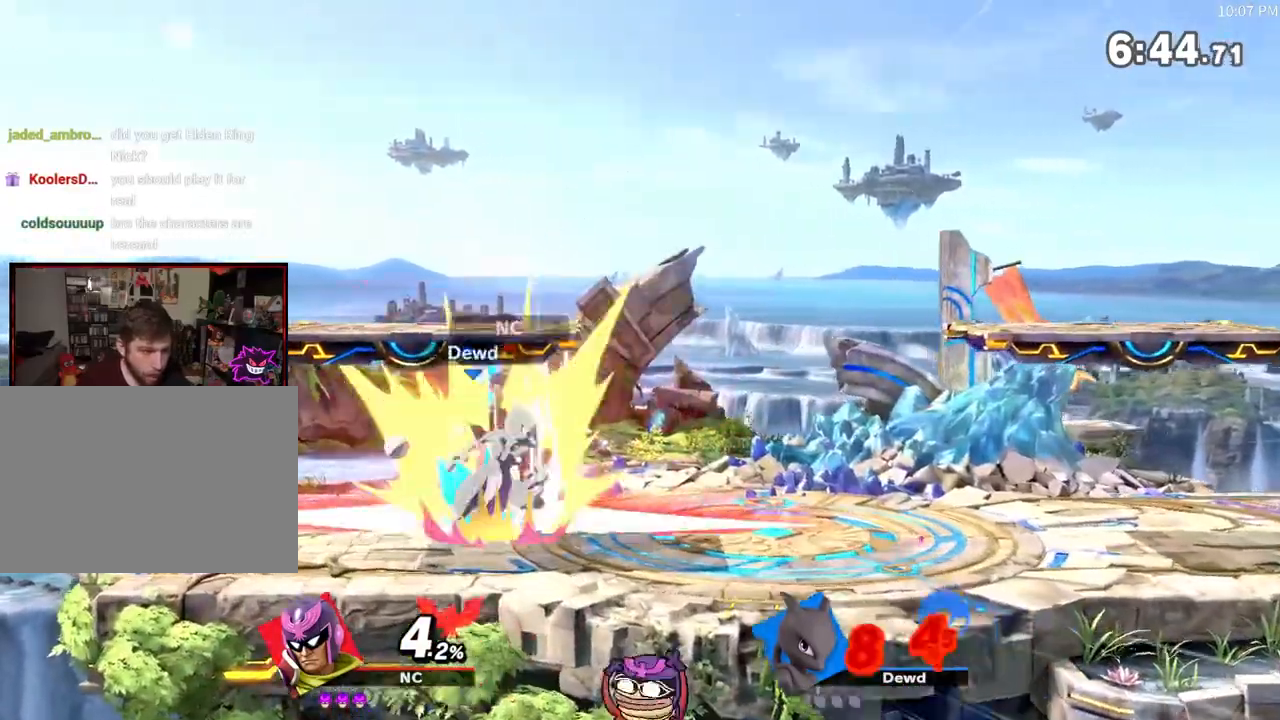
{"buttons": [], "left_stick": "center", "right_stick": "center", "events": [[167, "left_stick", "up"], [200, "A", "down"], [267, "A", "up"], [300, "left_stick", "center"]]}
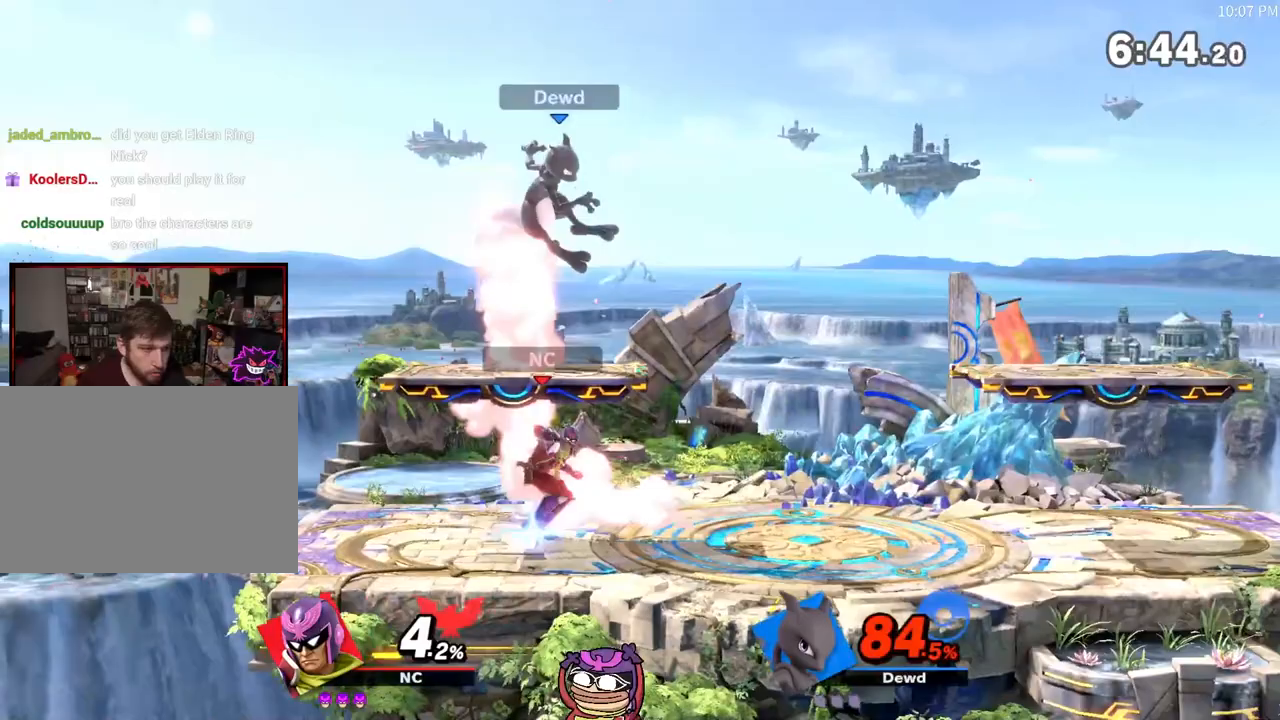
{"buttons": [], "left_stick": "center", "right_stick": "center", "events": []}
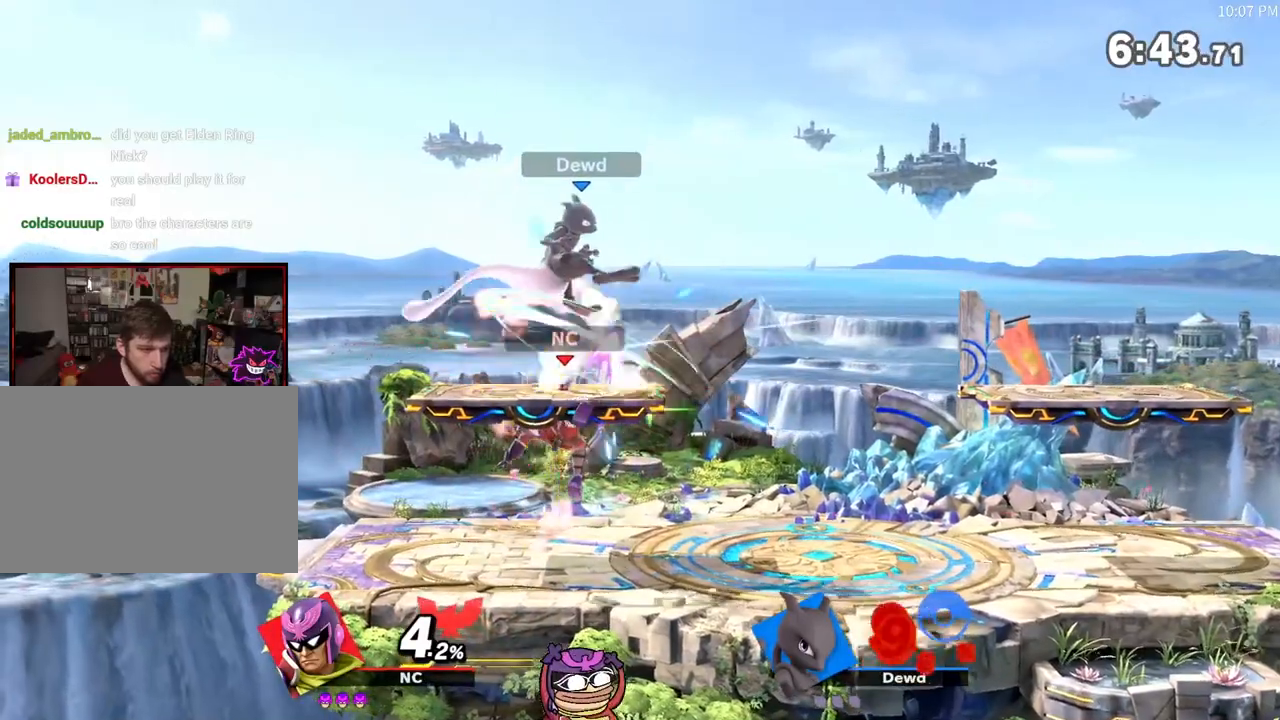
{"buttons": [], "left_stick": "center", "right_stick": "center", "events": []}
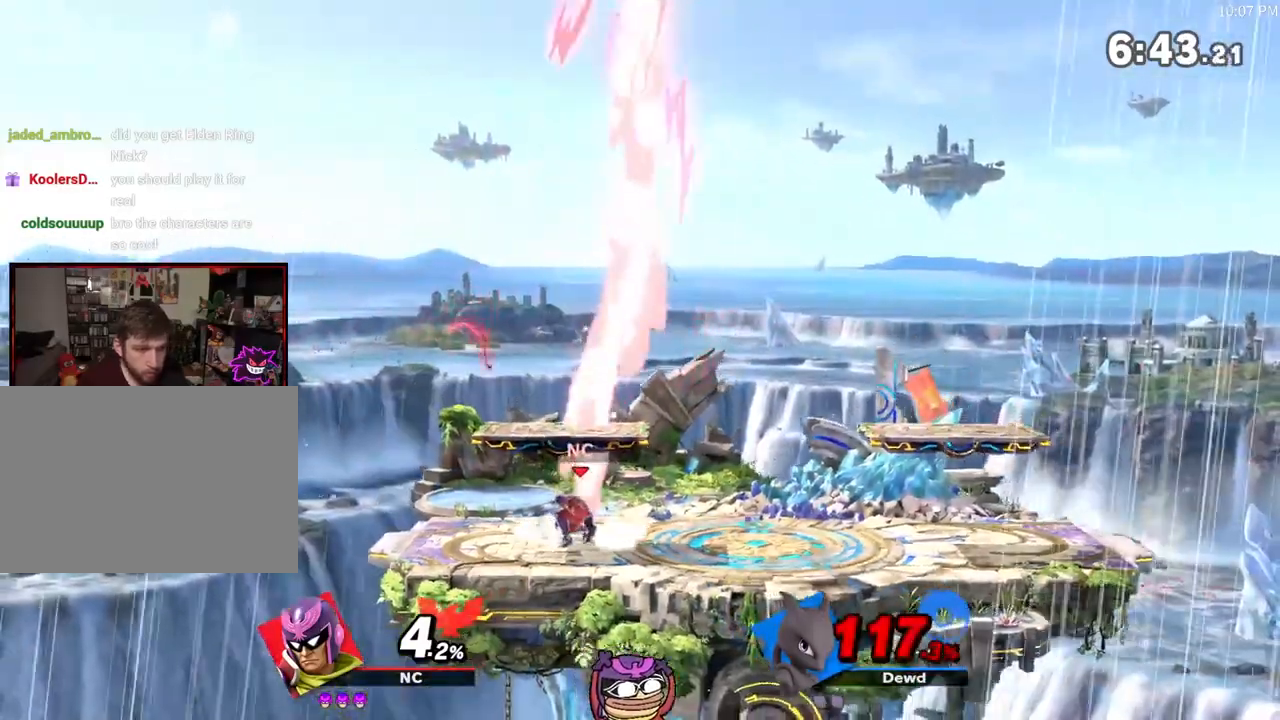
{"buttons": [], "left_stick": "center", "right_stick": "center", "events": []}
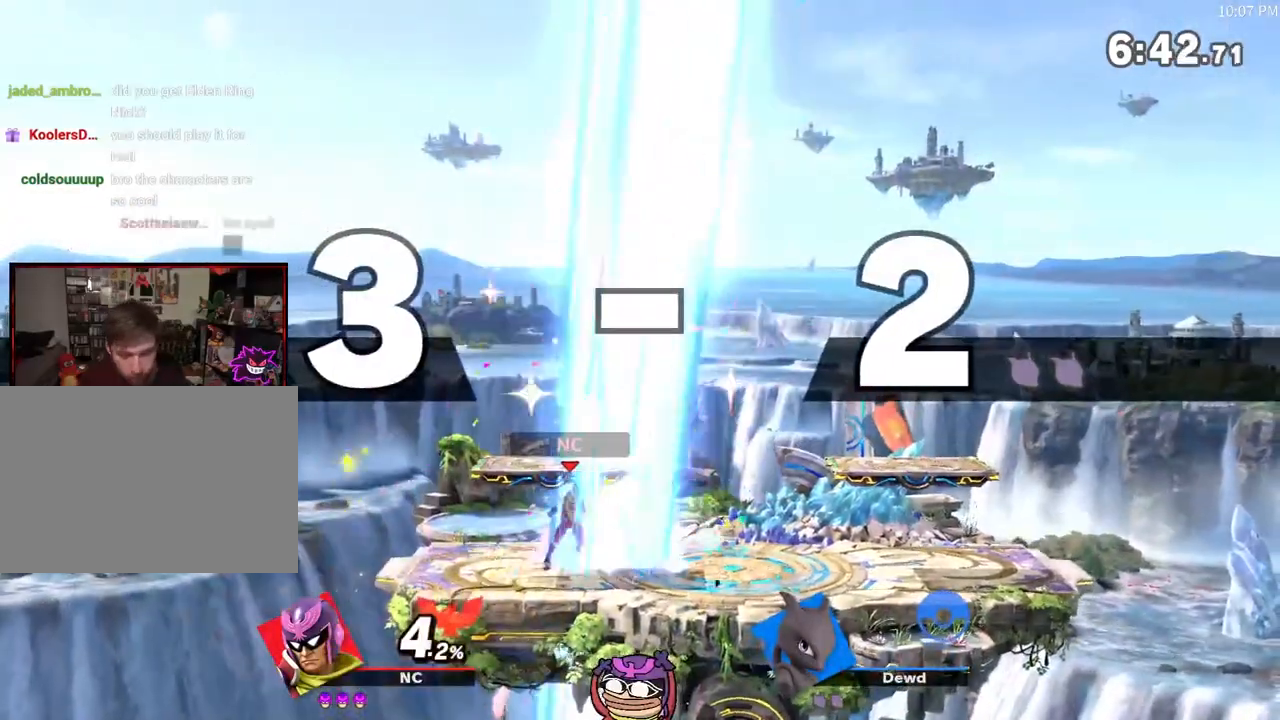
{"buttons": [], "left_stick": "center", "right_stick": "center", "events": []}
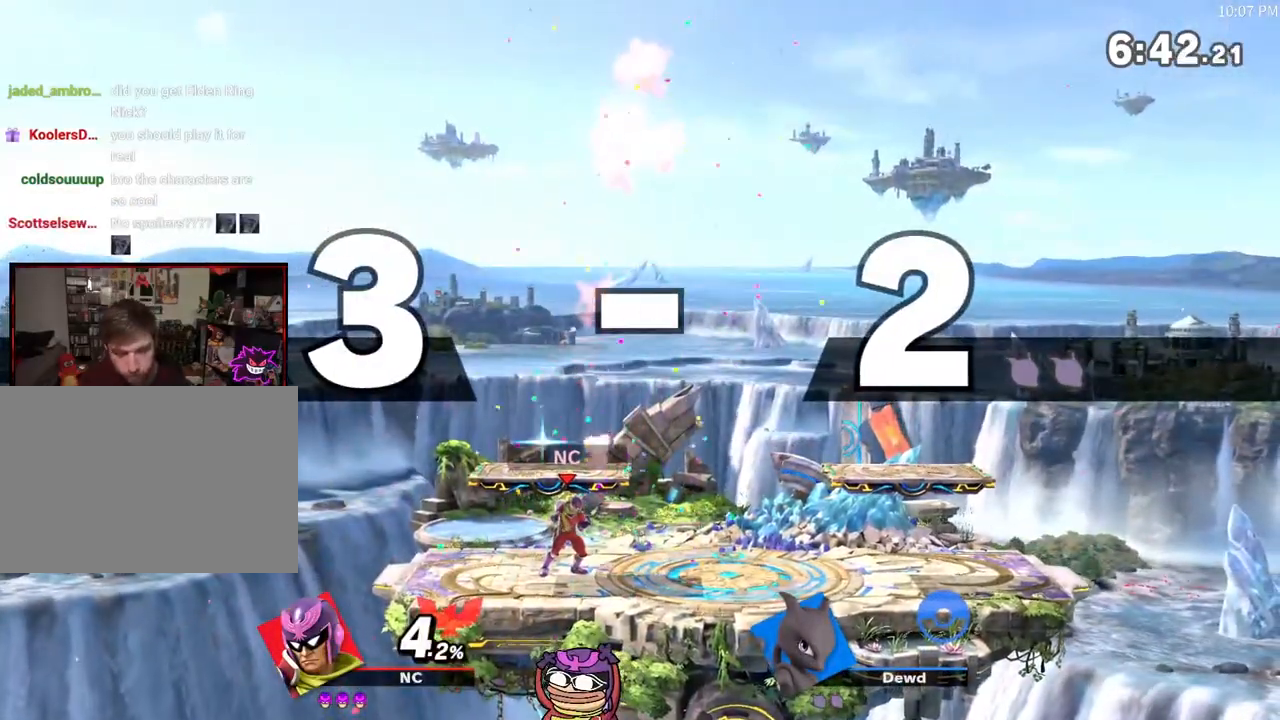
{"buttons": [], "left_stick": "center", "right_stick": "center", "events": []}
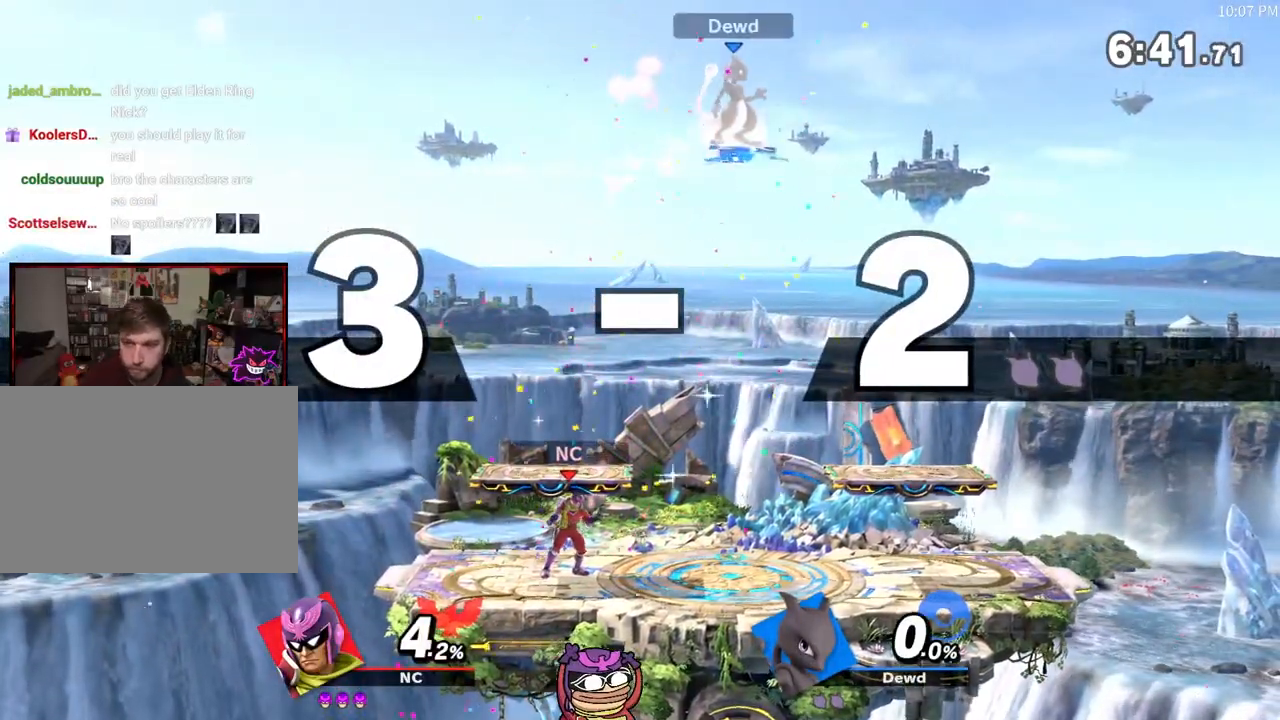
{"buttons": [], "left_stick": "right", "right_stick": "center", "events": [[33, "left_stick", "right"]]}
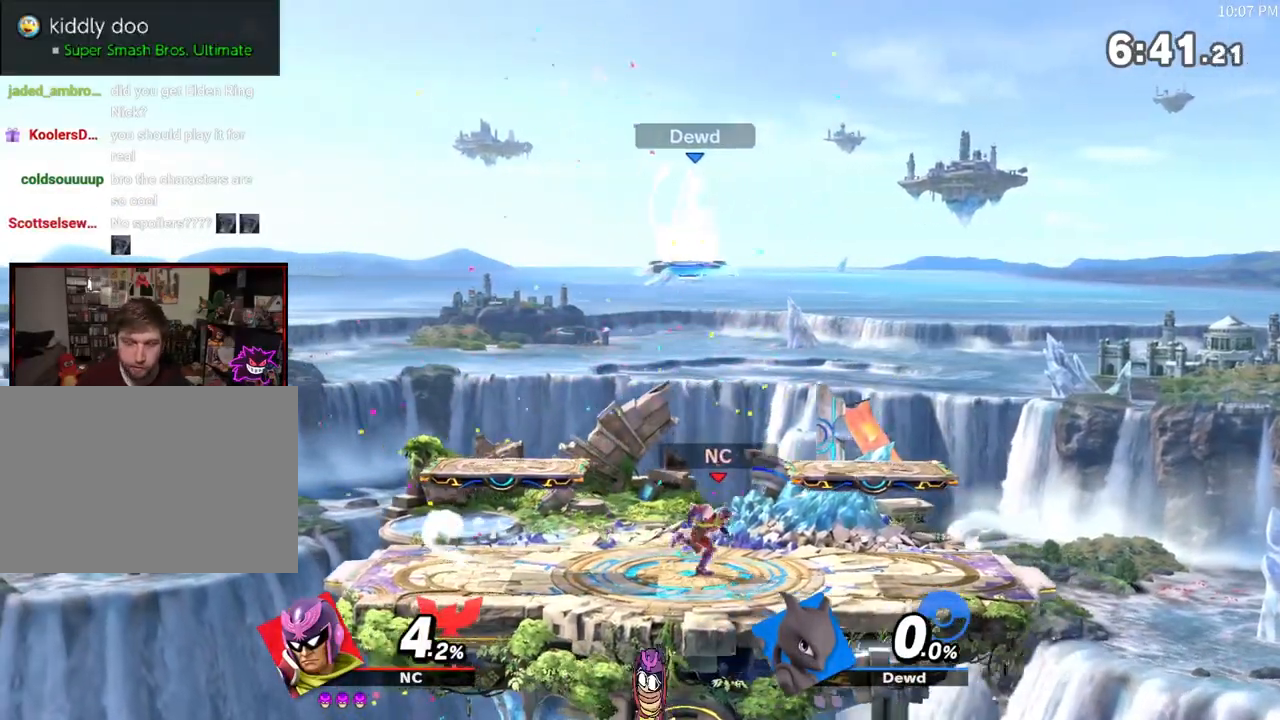
{"buttons": [], "left_stick": "center", "right_stick": "center", "events": [[117, "left_stick", "center"], [333, "left_stick", "left"], [500, "left_stick", "center"]]}
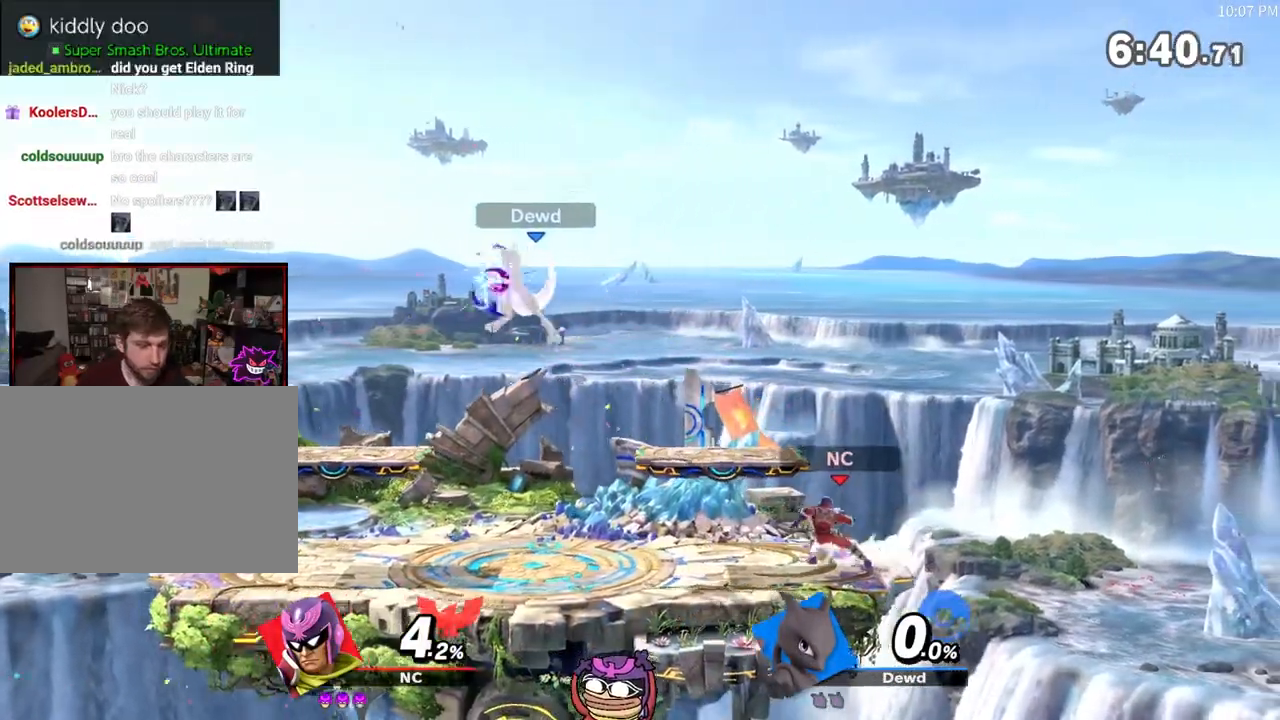
{"buttons": ["X"], "left_stick": "left", "right_stick": "center", "events": [[67, "left_stick", "right"], [250, "left_stick", "center"], [417, "left_stick", "left"], [450, "X", "down"]]}
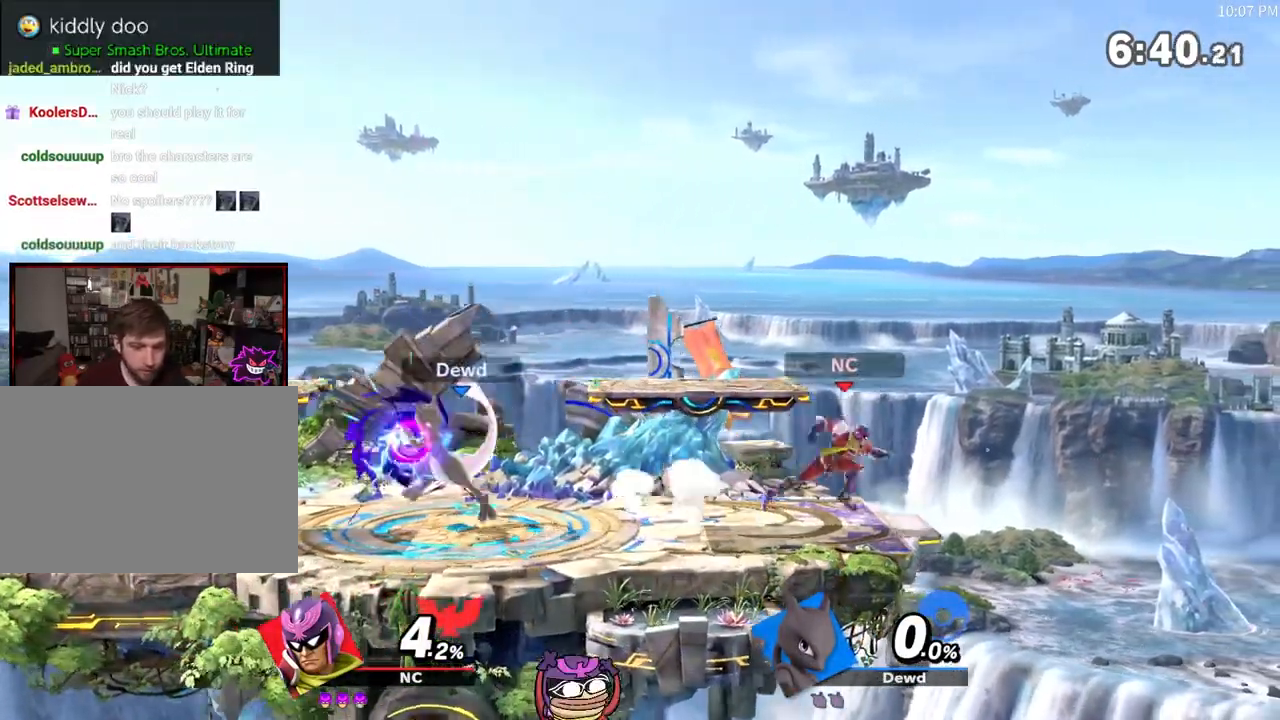
{"buttons": ["X"], "left_stick": "left", "right_stick": "center", "events": [[233, "X", "up"], [350, "X", "down"]]}
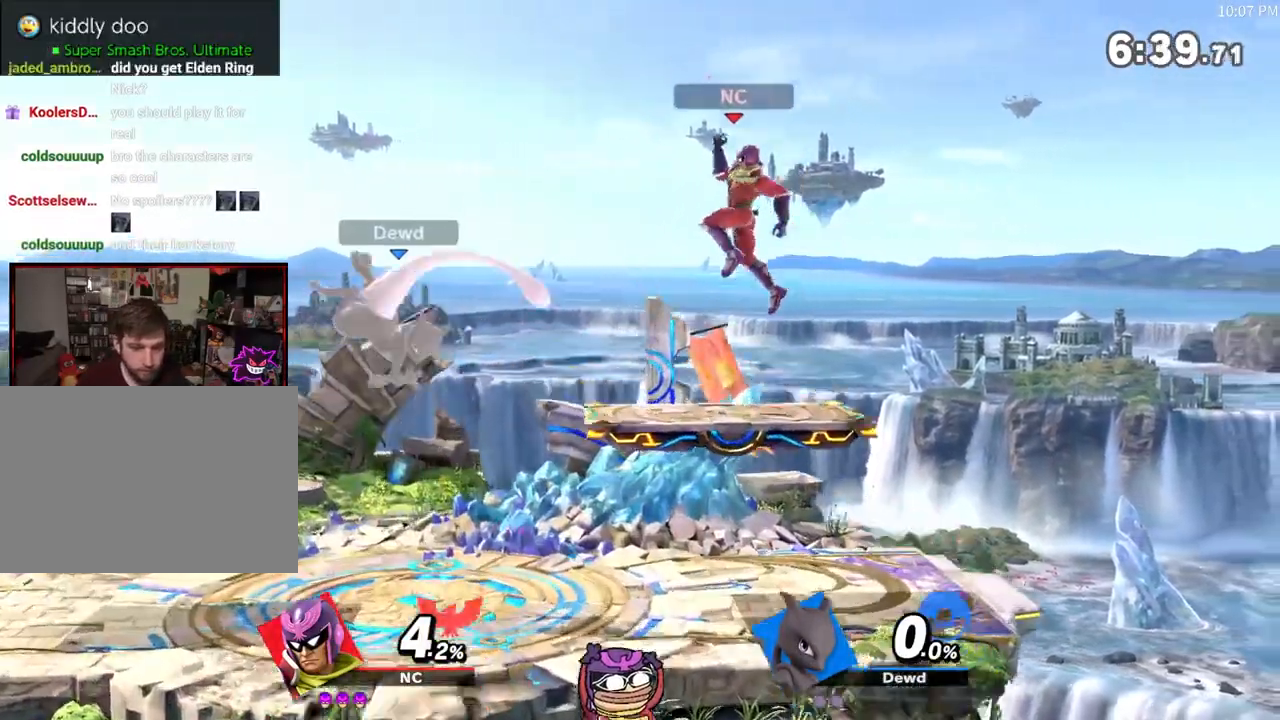
{"buttons": ["X"], "left_stick": "right", "right_stick": "center", "events": [[333, "left_stick", "right"]]}
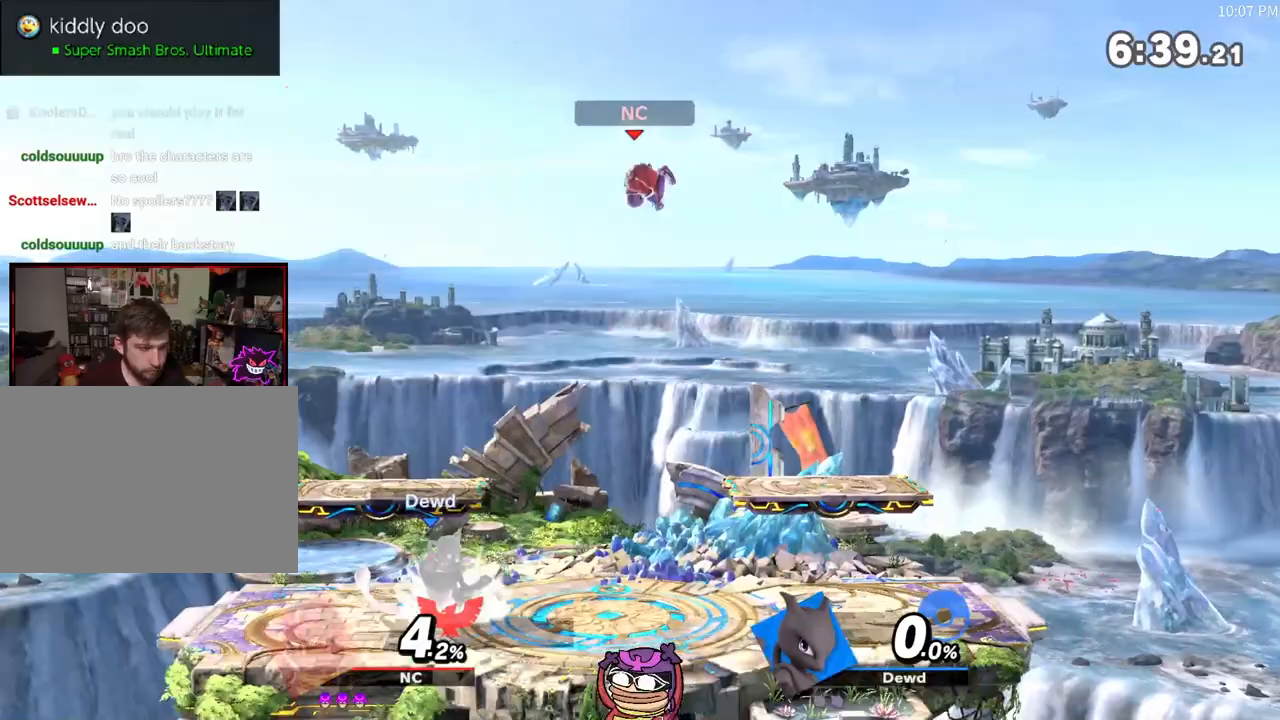
{"buttons": ["A"], "left_stick": "left", "right_stick": "center", "events": [[83, "X", "up"], [83, "left_stick", "left"], [267, "A", "down"], [267, "left_stick", "center"], [367, "left_stick", "left"]]}